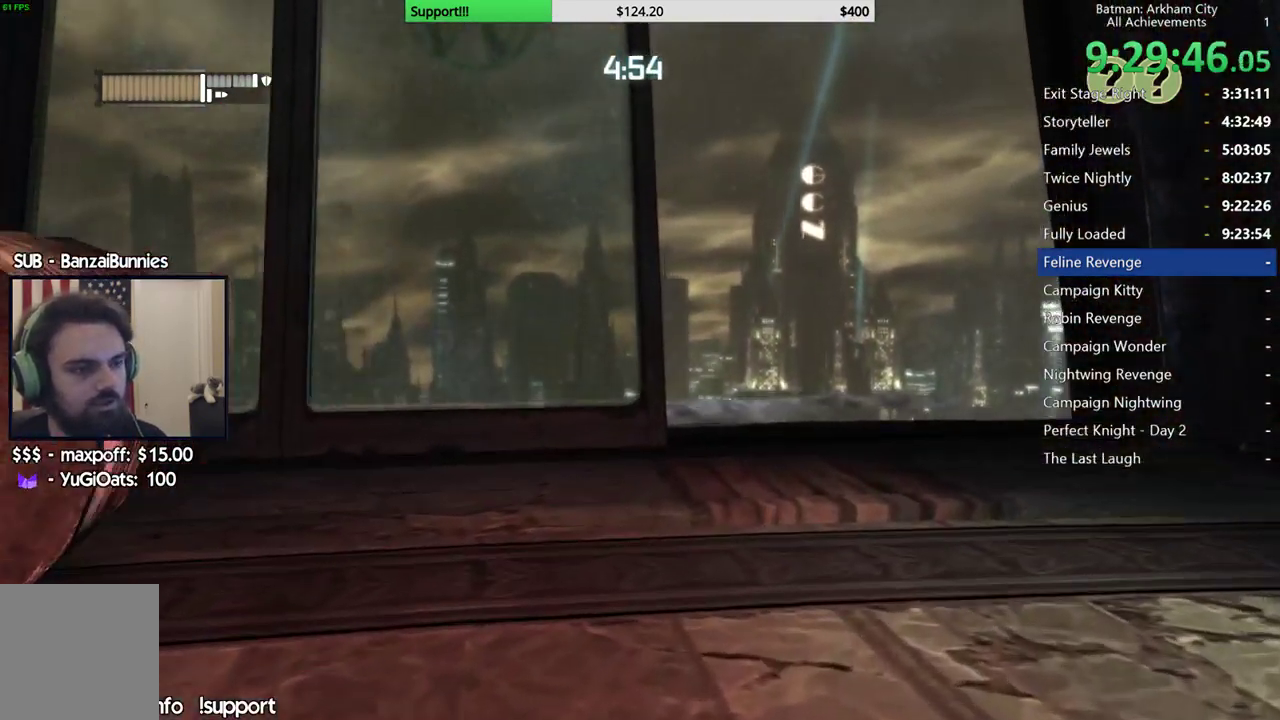
Gameplay with a controller (Xbox layout); each line is a JSON object with the inputs held at the frame after it. "button_events" lists button changes between this image and that frame as [ms after this image, input, new state], when the widget could be followed in between (sticks are given only as held states).
{"buttons": ["R2"], "left_stick": "up", "right_stick": "down", "button_events": [[333, "A", "up"], [500, "R2", "down"]]}
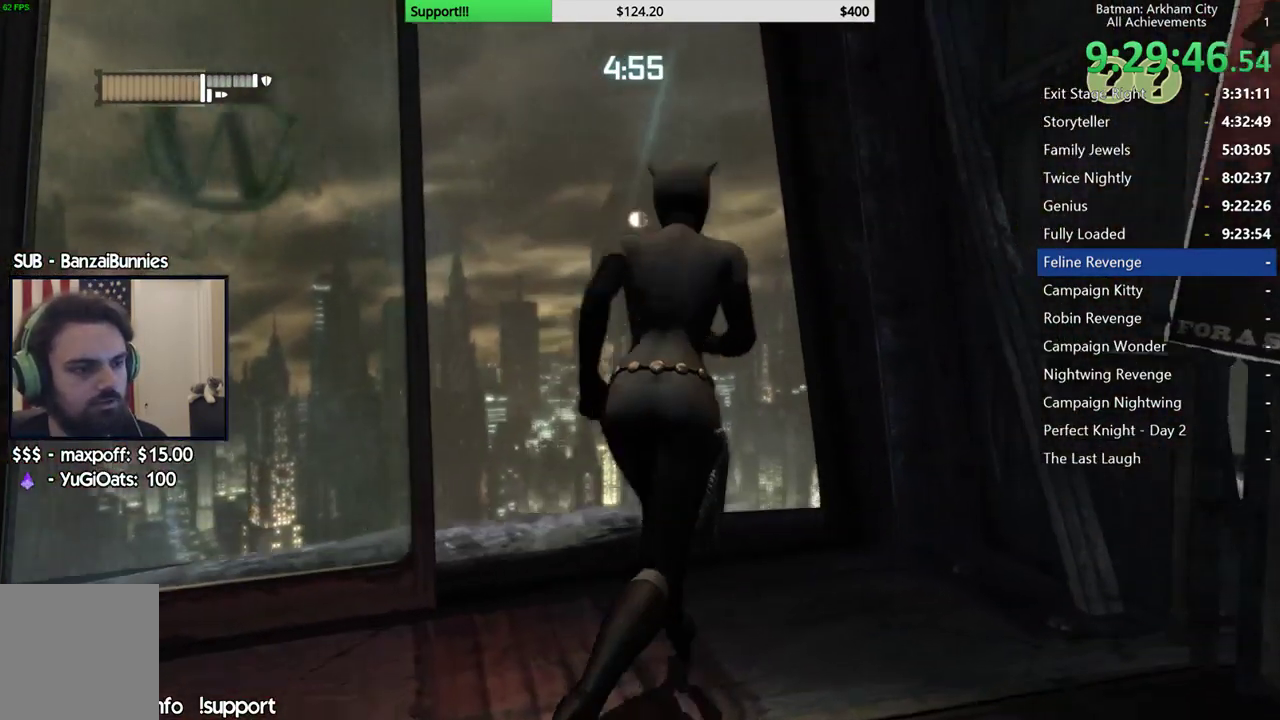
{"buttons": ["R2"], "left_stick": "center", "right_stick": "center", "button_events": [[233, "A", "down"], [367, "A", "up"]]}
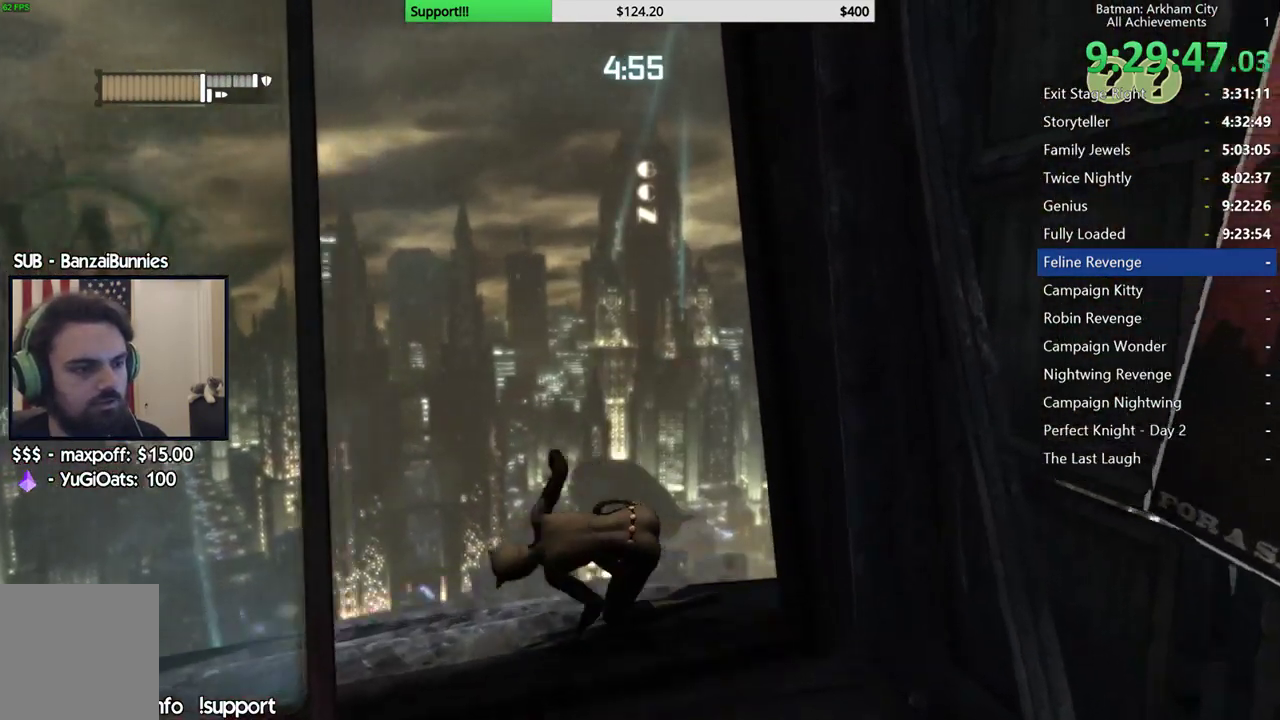
{"buttons": ["R2"], "left_stick": "right", "right_stick": "left", "button_events": []}
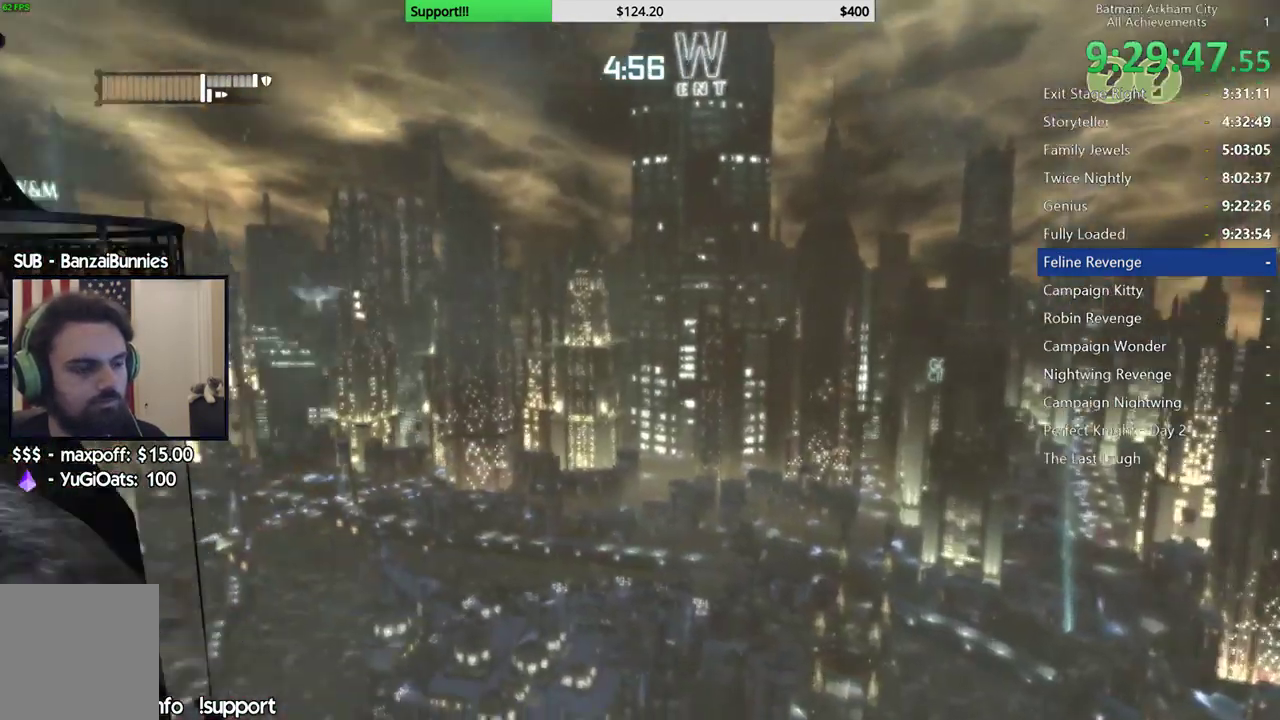
{"buttons": [], "left_stick": "right", "right_stick": "center", "button_events": [[200, "R2", "up"]]}
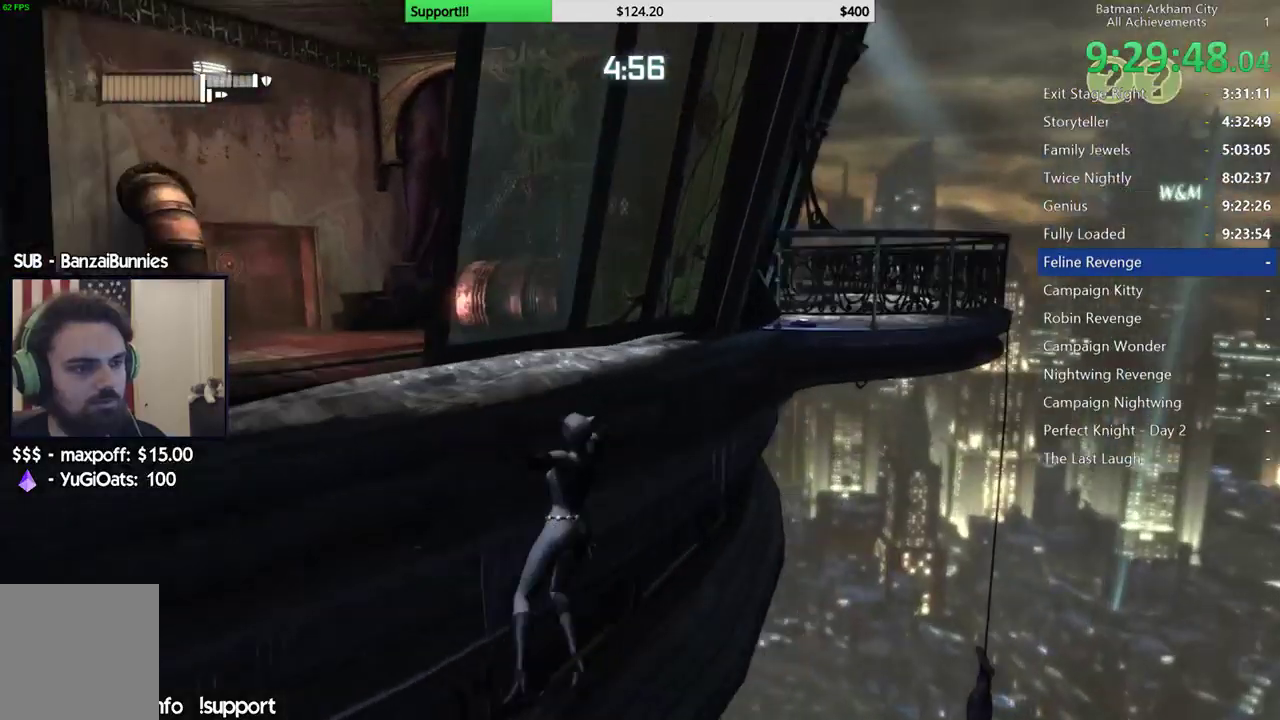
{"buttons": [], "left_stick": "right", "right_stick": "center", "button_events": []}
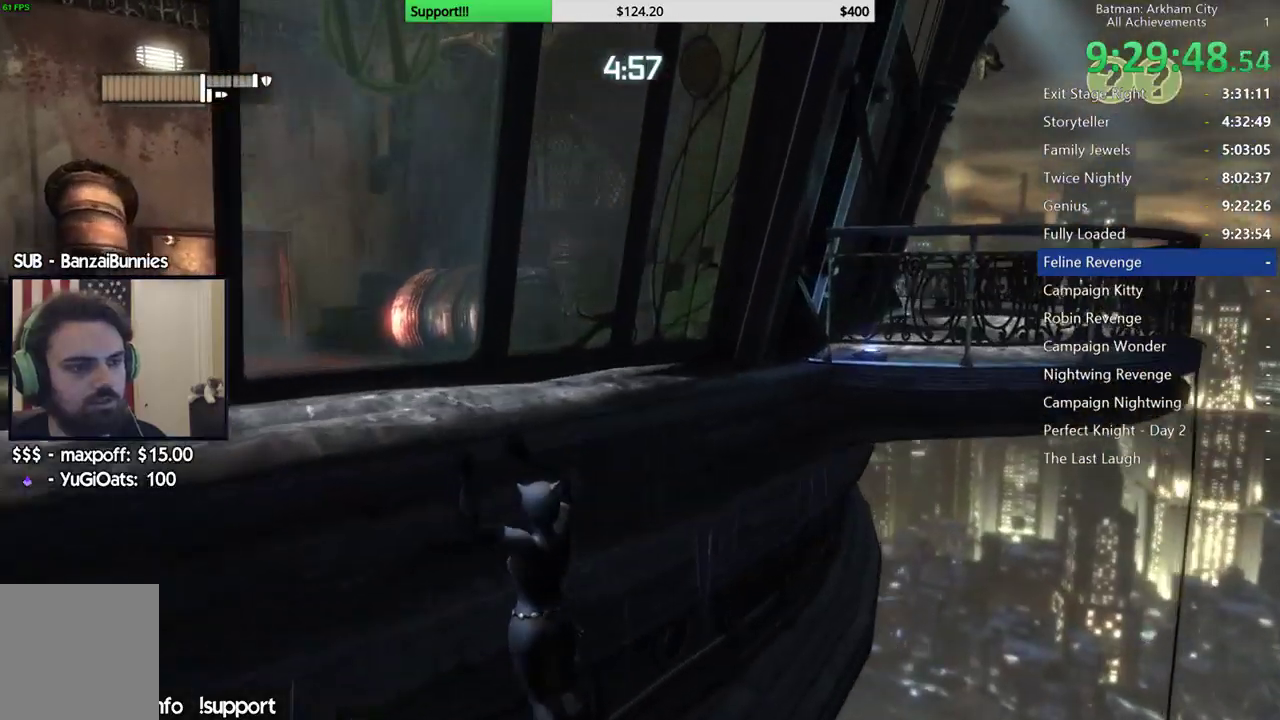
{"buttons": [], "left_stick": "right", "right_stick": "up", "button_events": []}
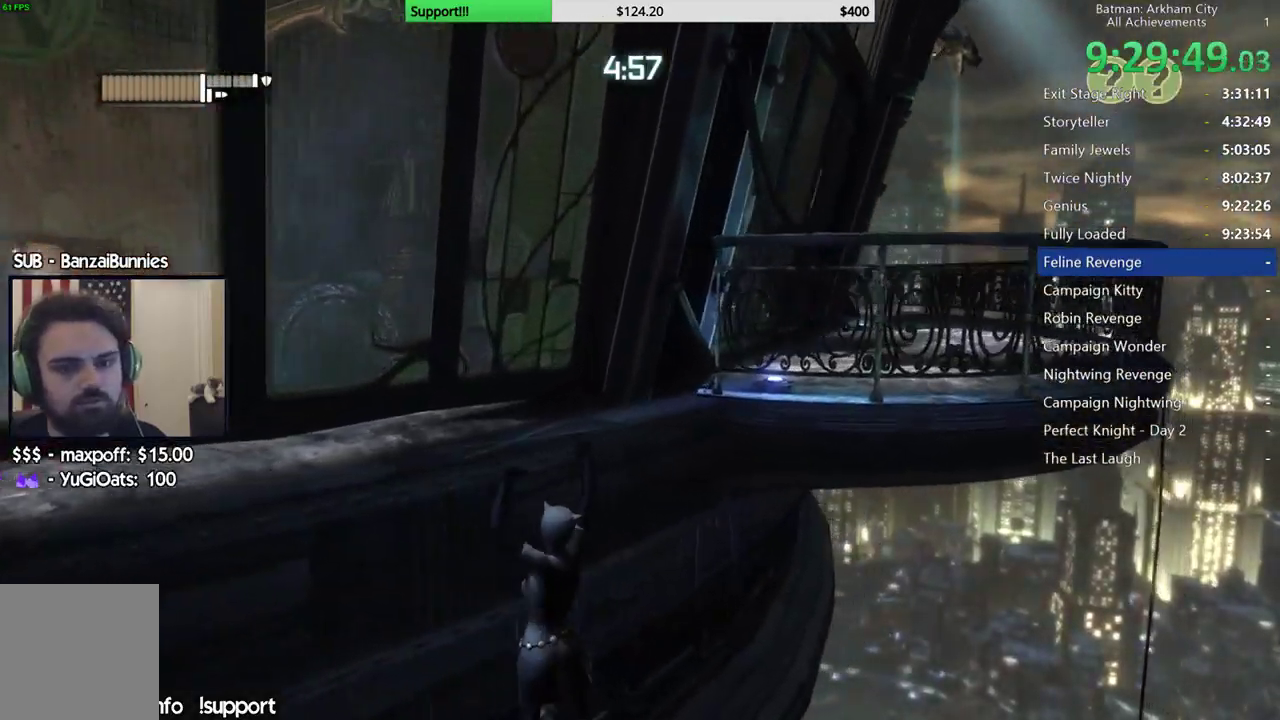
{"buttons": [], "left_stick": "right", "right_stick": "center", "button_events": []}
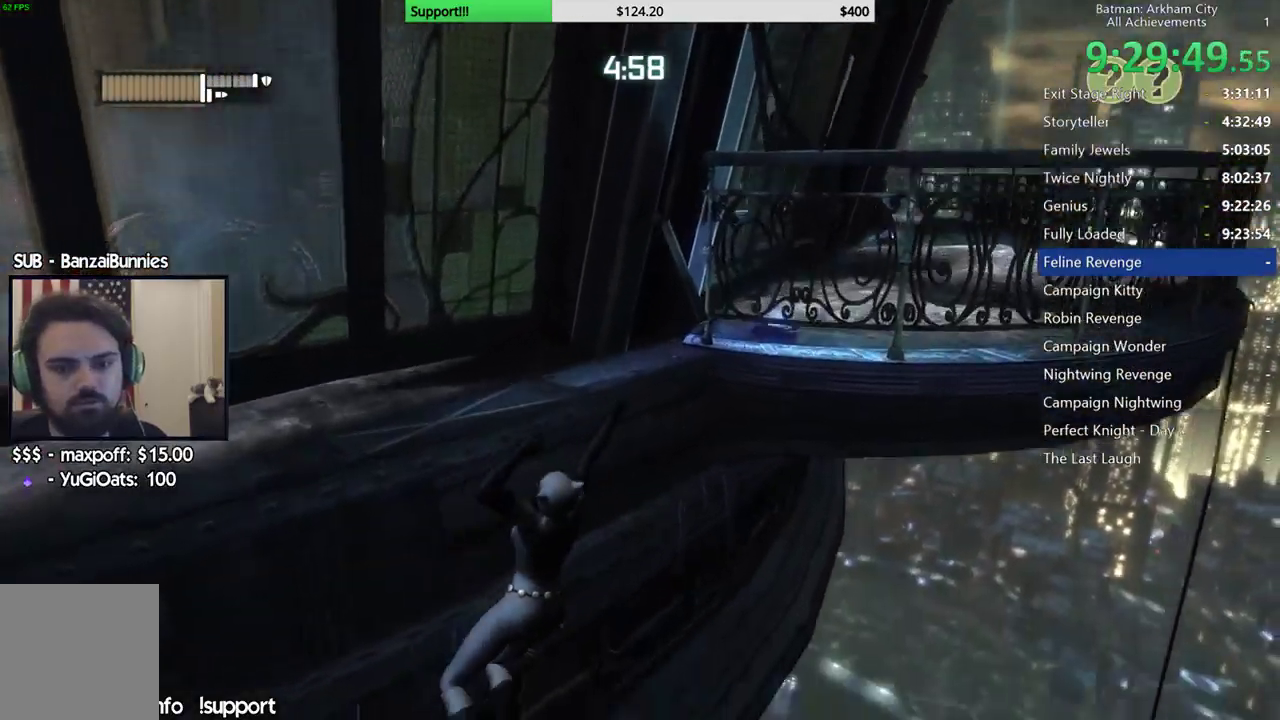
{"buttons": [], "left_stick": "right", "right_stick": "up-left", "button_events": []}
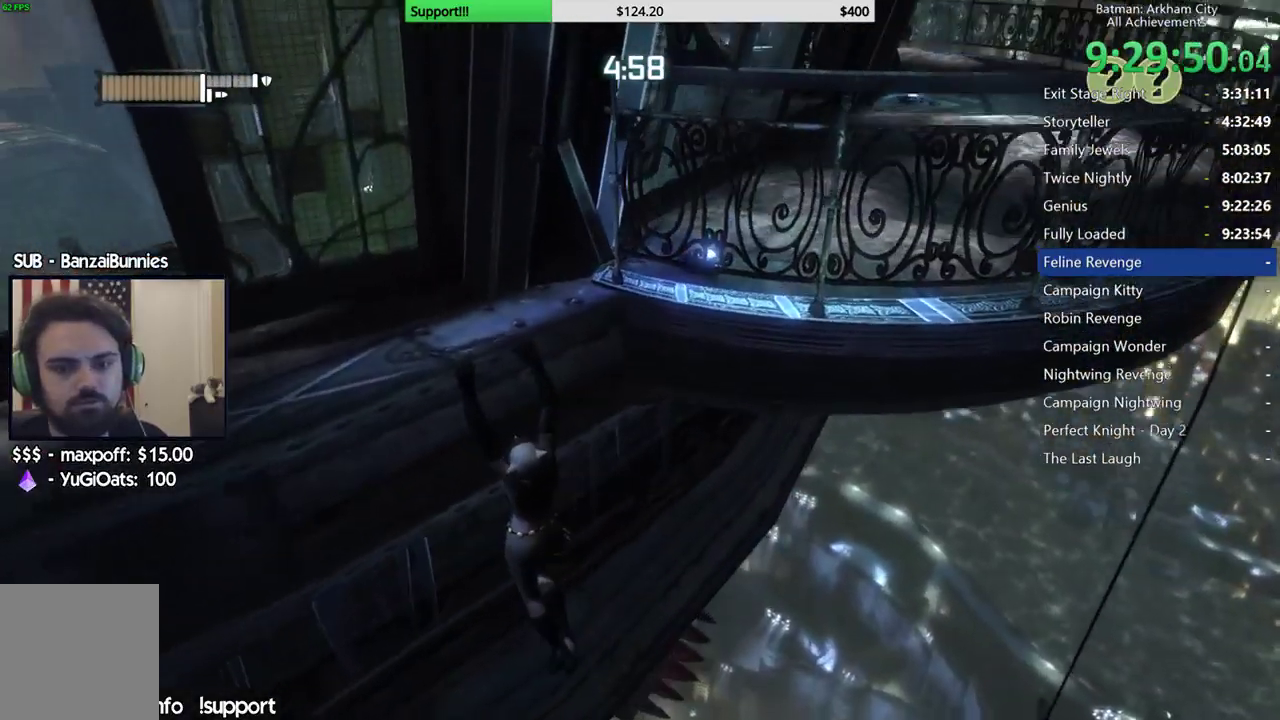
{"buttons": [], "left_stick": "right", "right_stick": "up", "button_events": []}
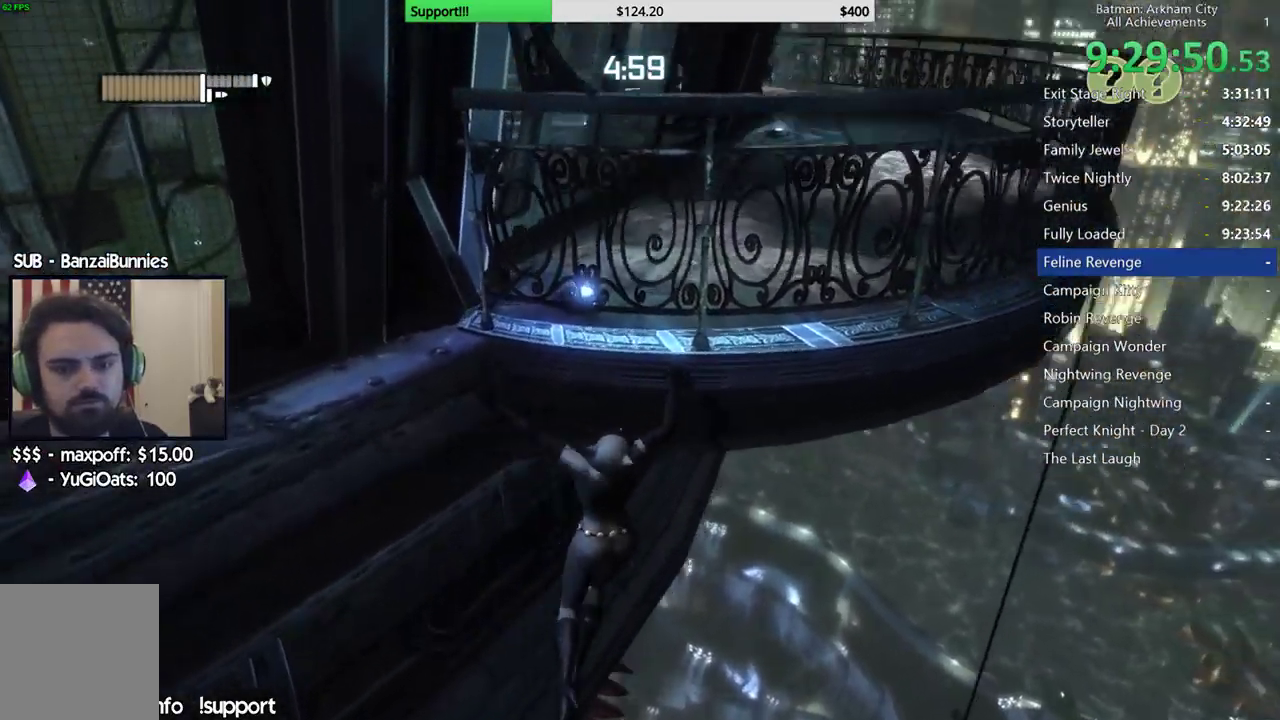
{"buttons": [], "left_stick": "right", "right_stick": "center", "button_events": []}
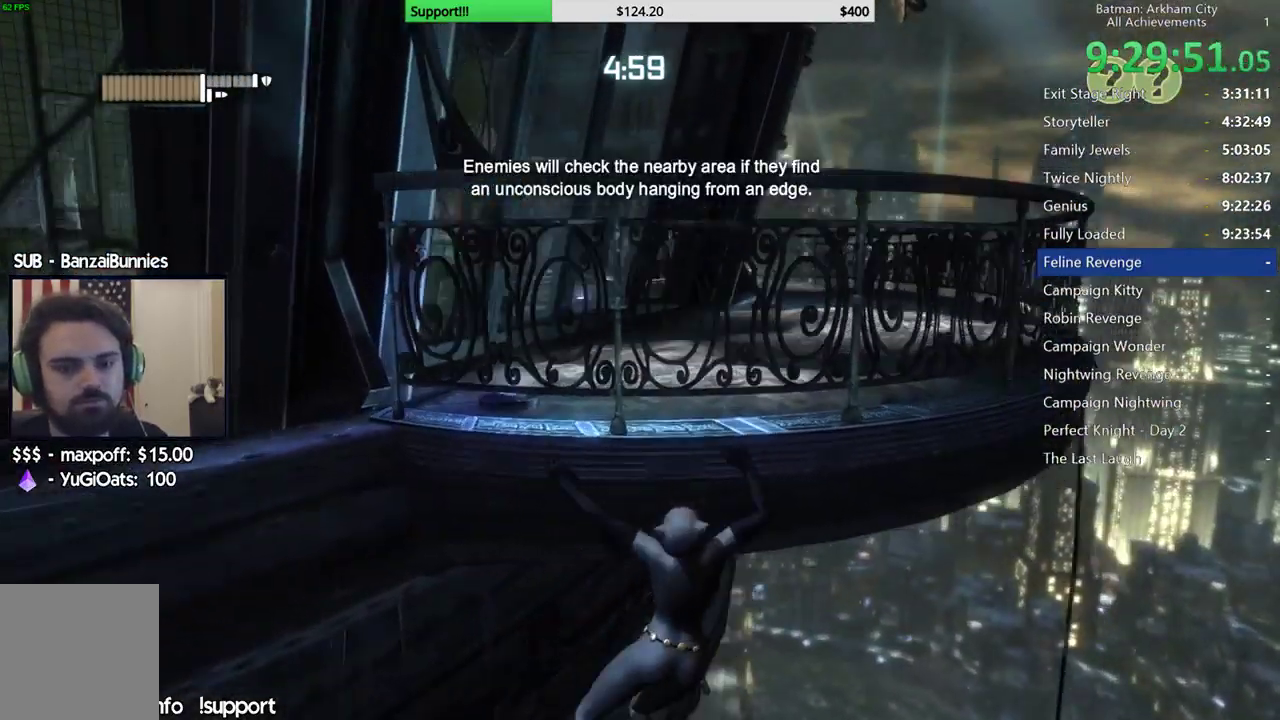
{"buttons": [], "left_stick": "right", "right_stick": "left", "button_events": []}
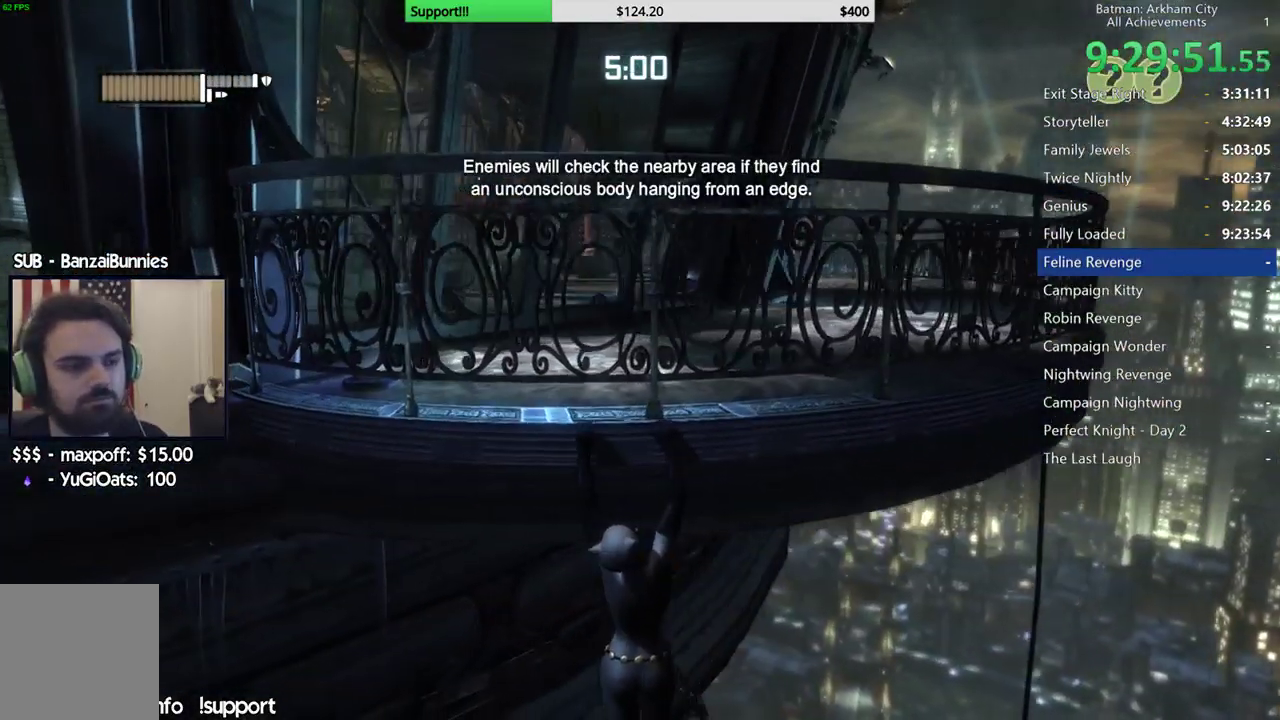
{"buttons": [], "left_stick": "right", "right_stick": "left", "button_events": []}
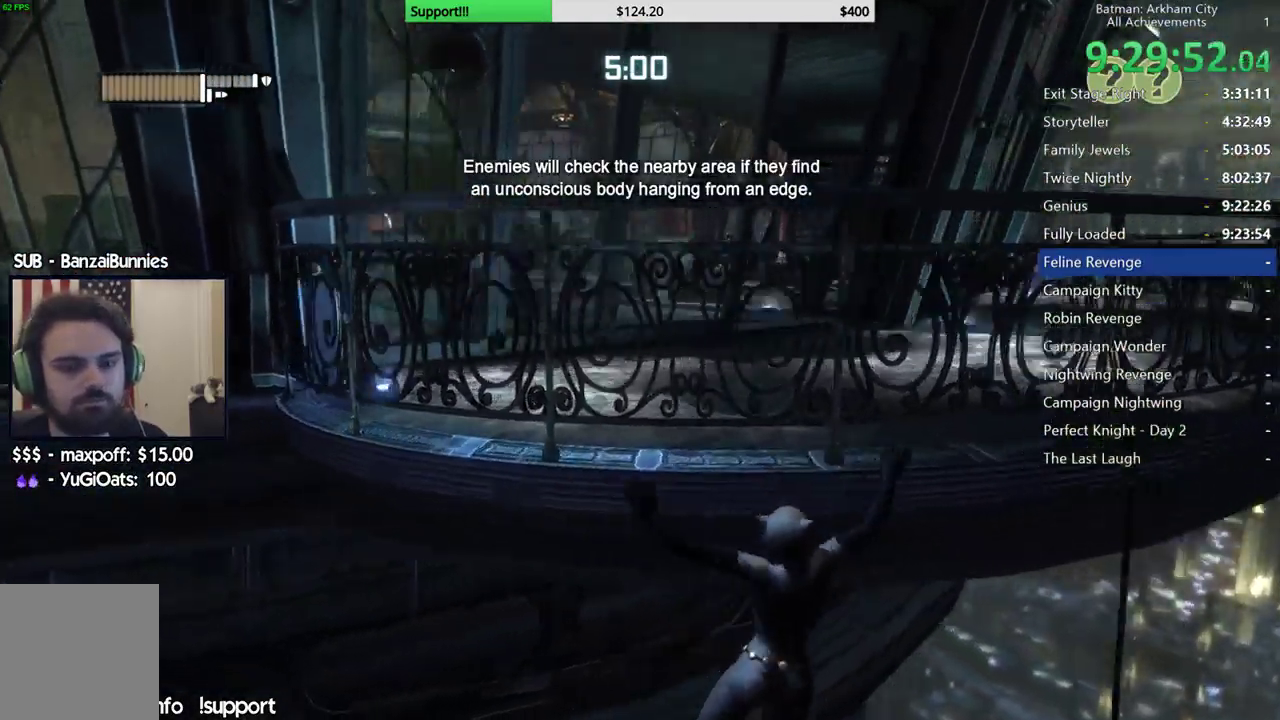
{"buttons": [], "left_stick": "right", "right_stick": "left", "button_events": []}
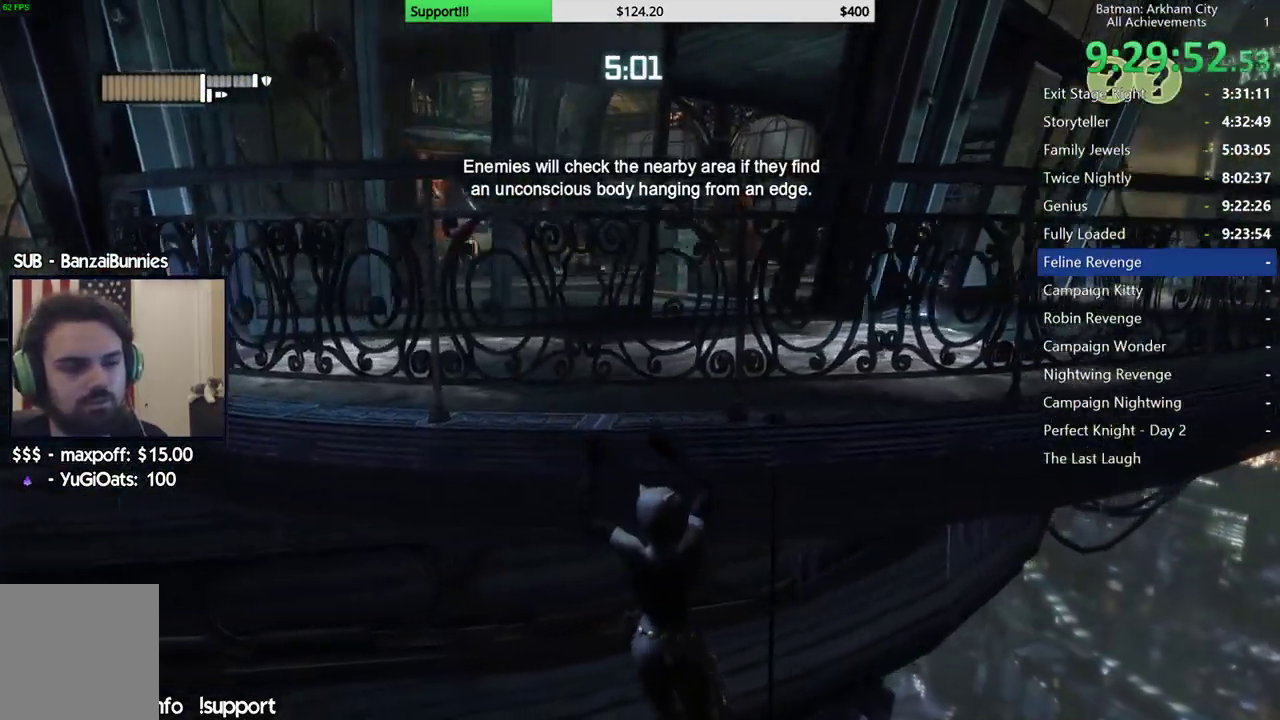
{"buttons": [], "left_stick": "right", "right_stick": "left", "button_events": []}
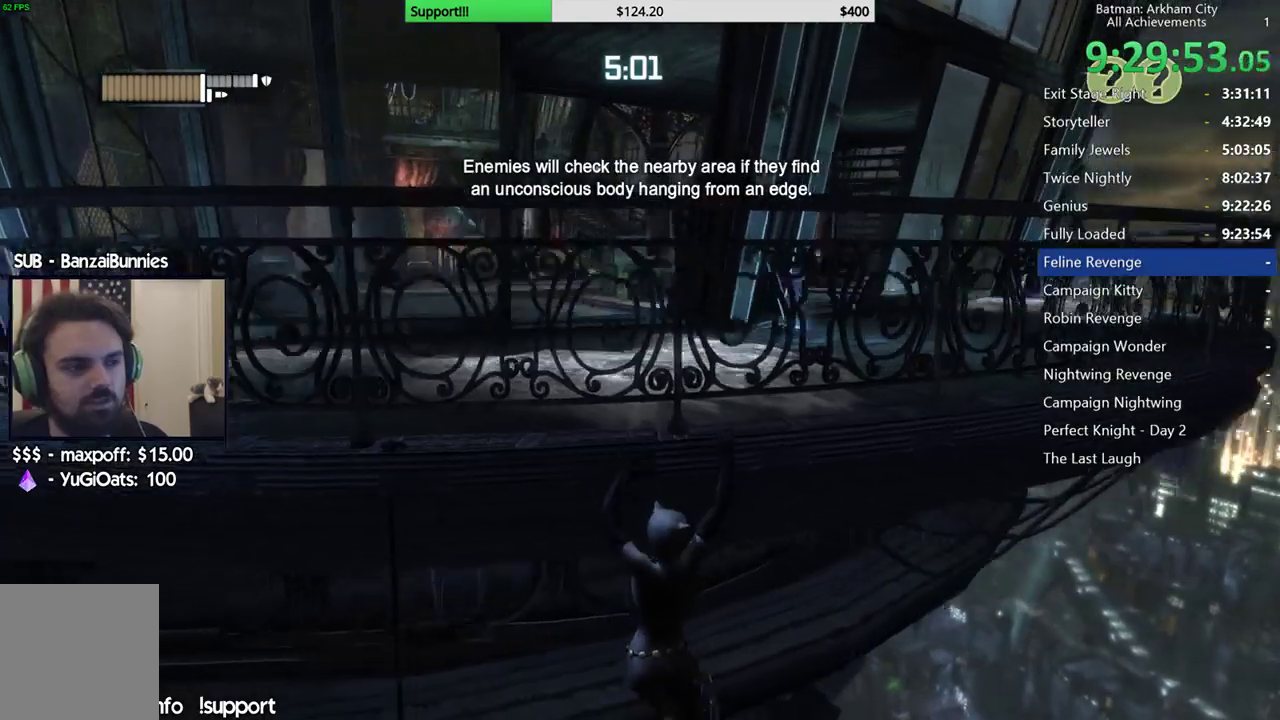
{"buttons": [], "left_stick": "right", "right_stick": "left", "button_events": []}
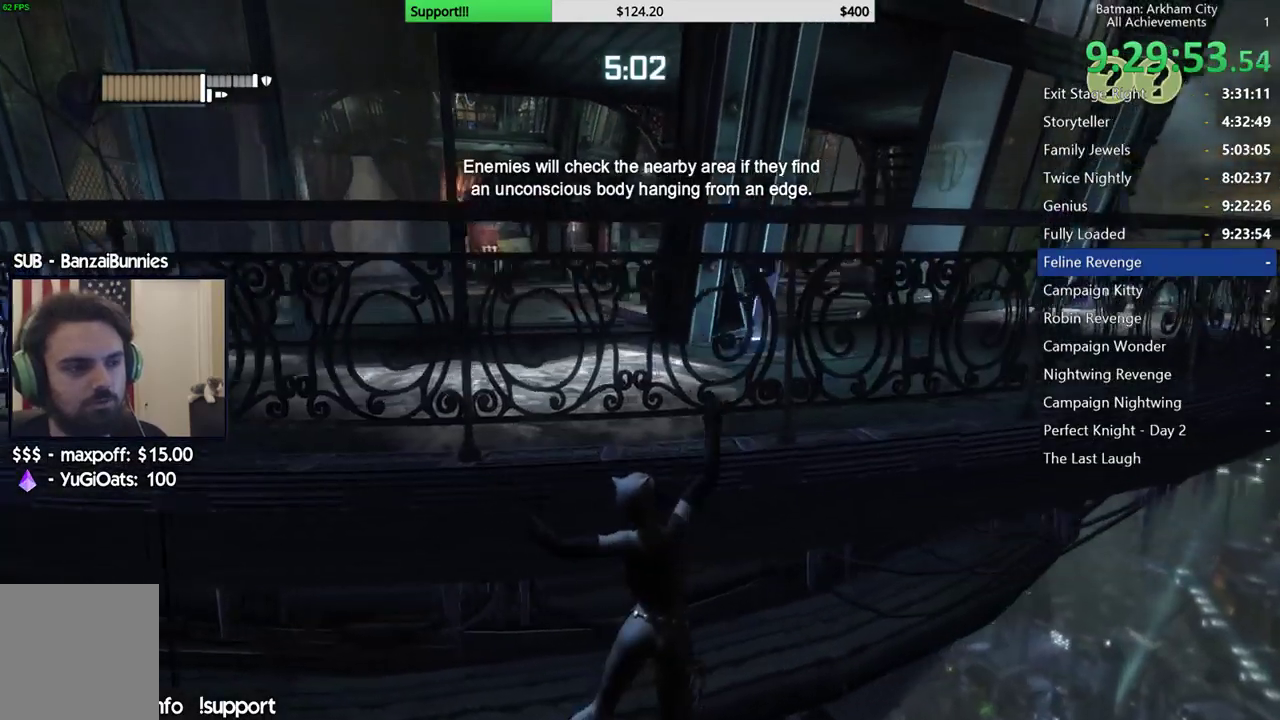
{"buttons": [], "left_stick": "right", "right_stick": "center", "button_events": []}
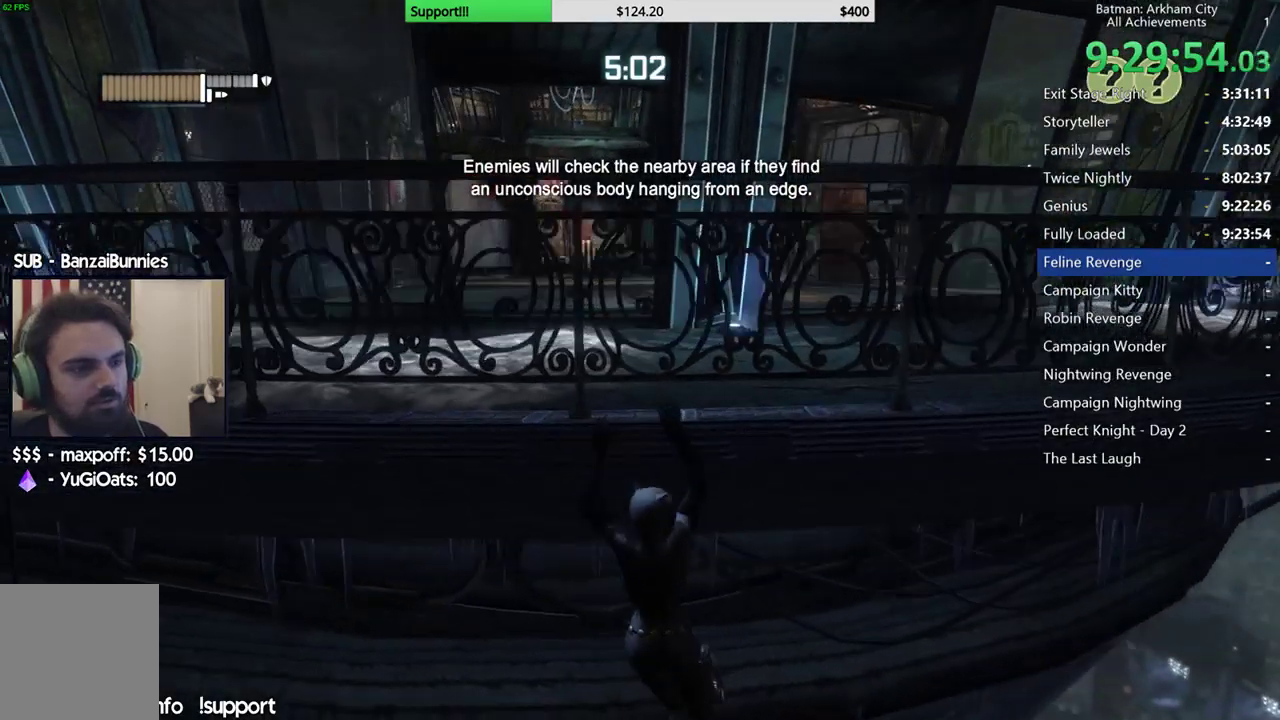
{"buttons": [], "left_stick": "right", "right_stick": "center", "button_events": []}
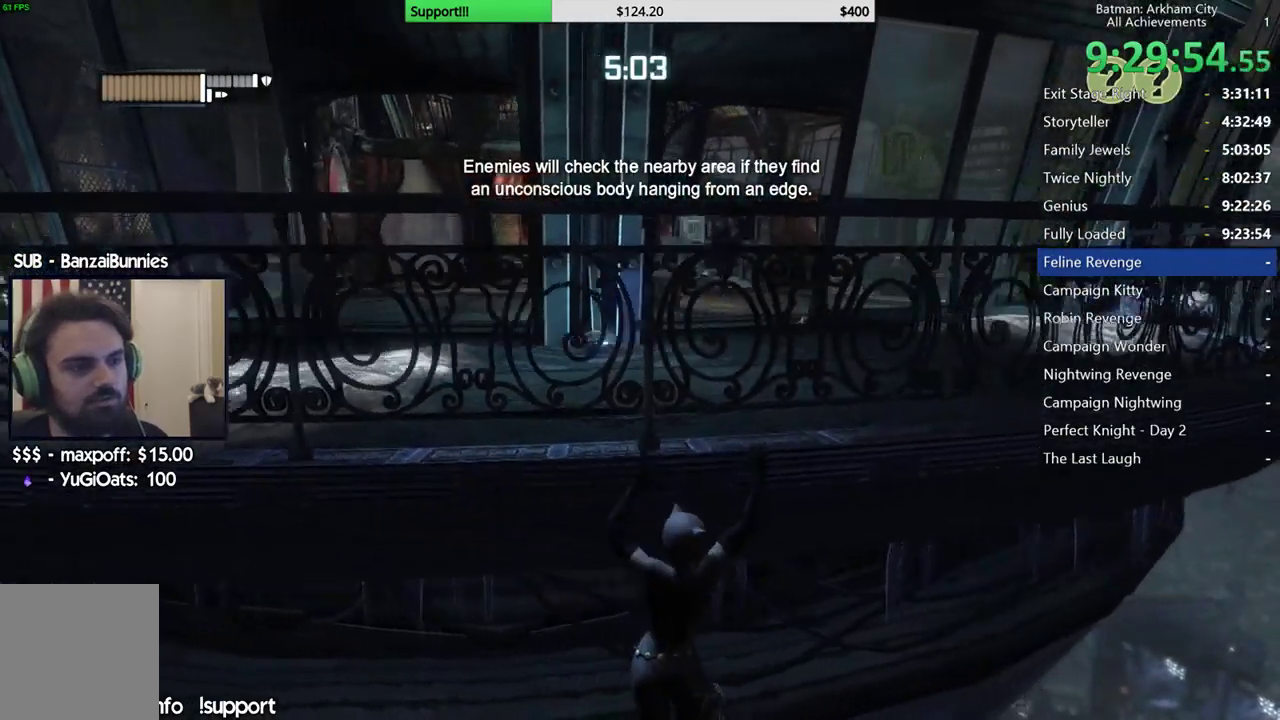
{"buttons": [], "left_stick": "right", "right_stick": "left", "button_events": []}
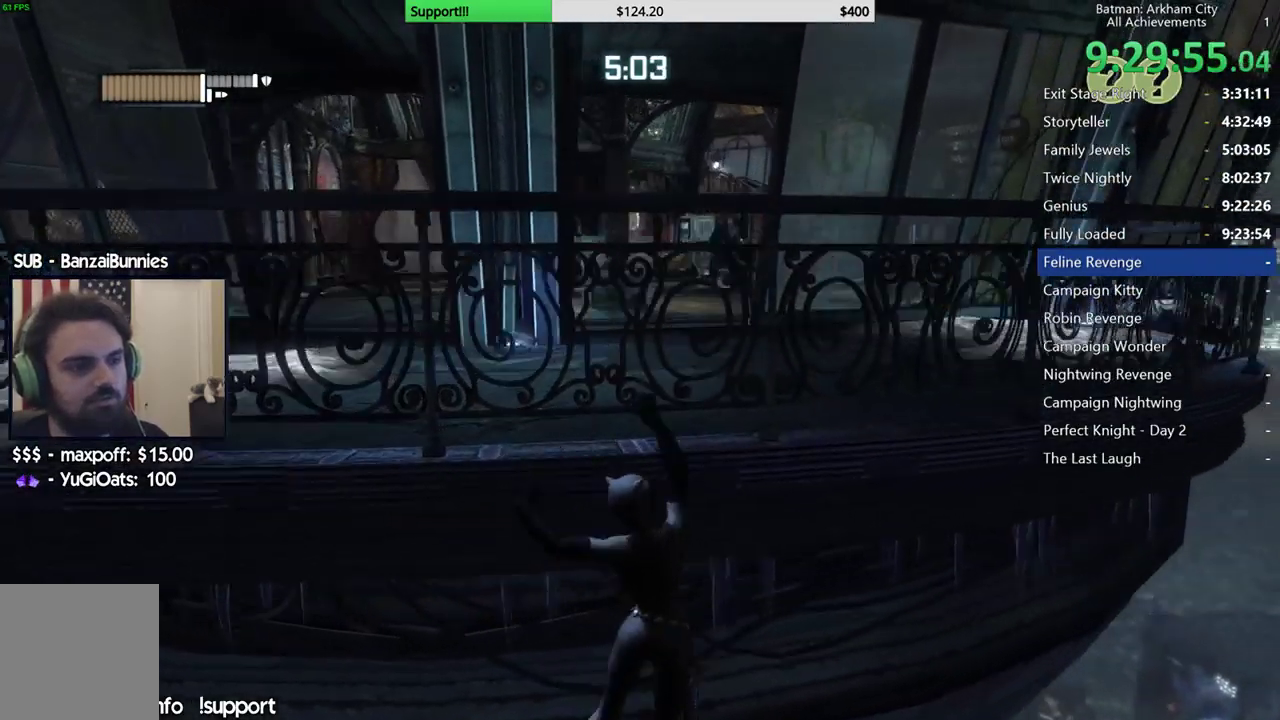
{"buttons": [], "left_stick": "center", "right_stick": "center", "button_events": []}
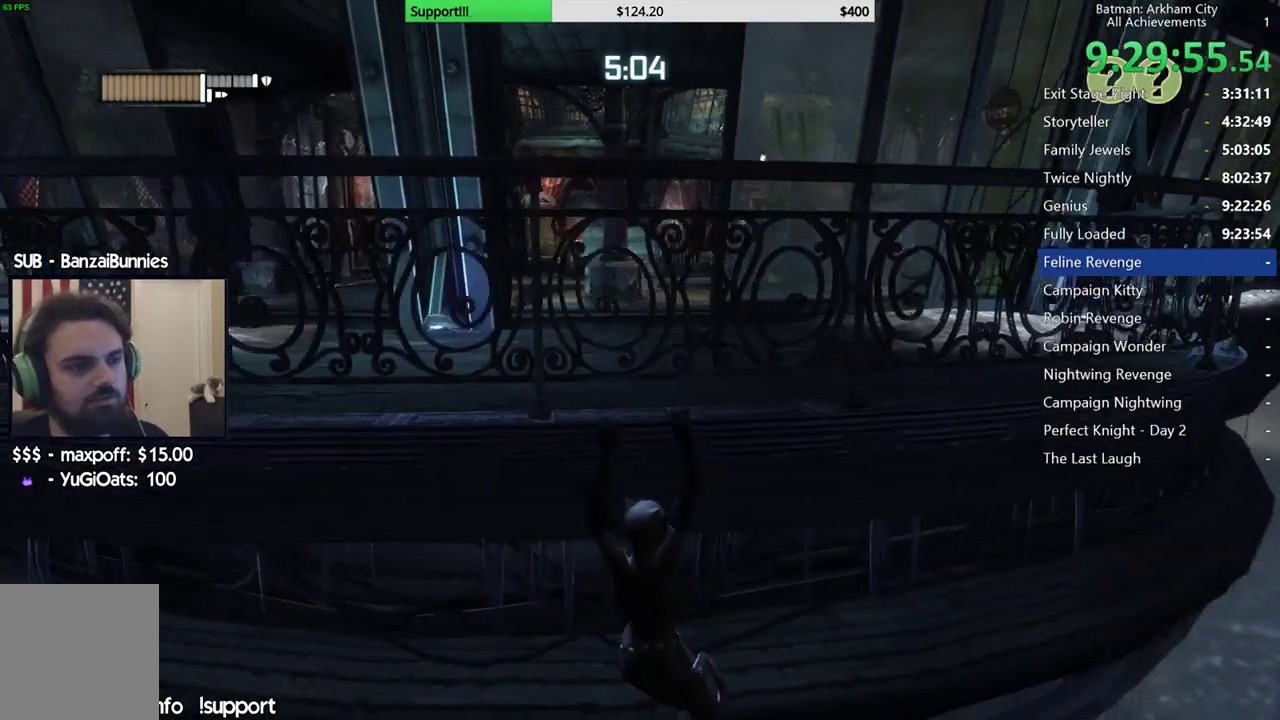
{"buttons": [], "left_stick": "center", "right_stick": "center", "button_events": []}
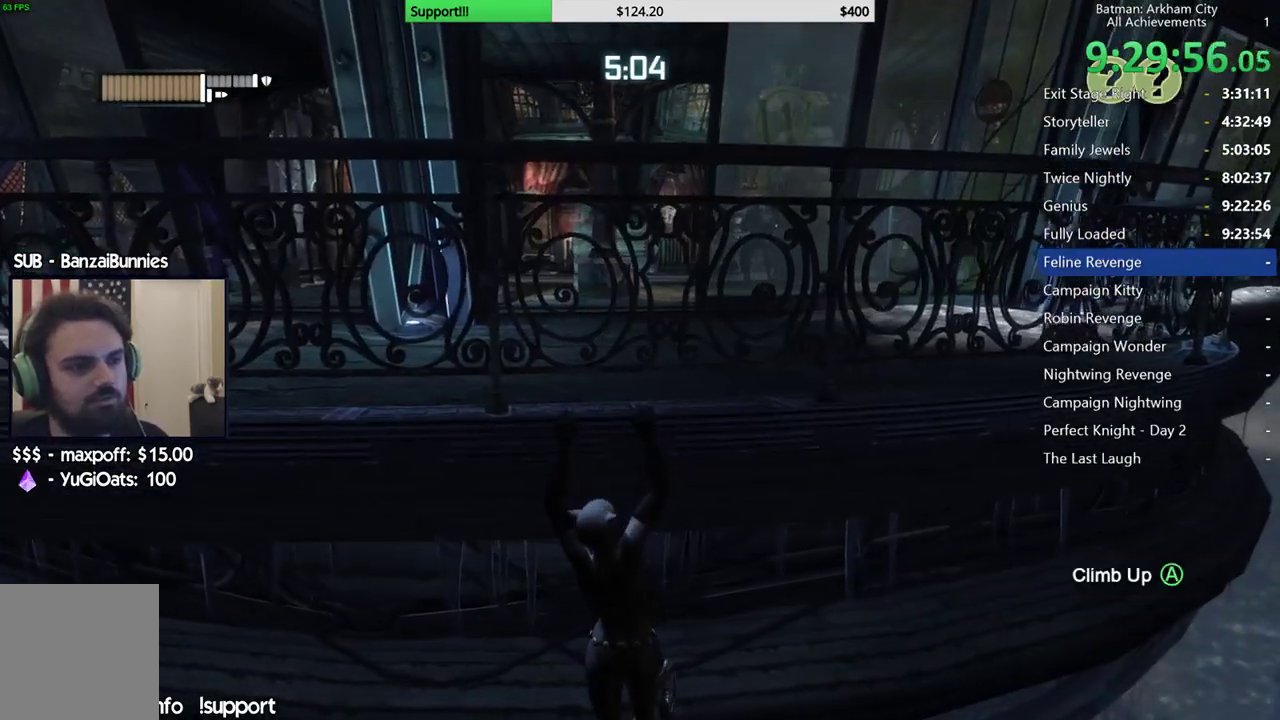
{"buttons": [], "left_stick": "center", "right_stick": "center", "button_events": []}
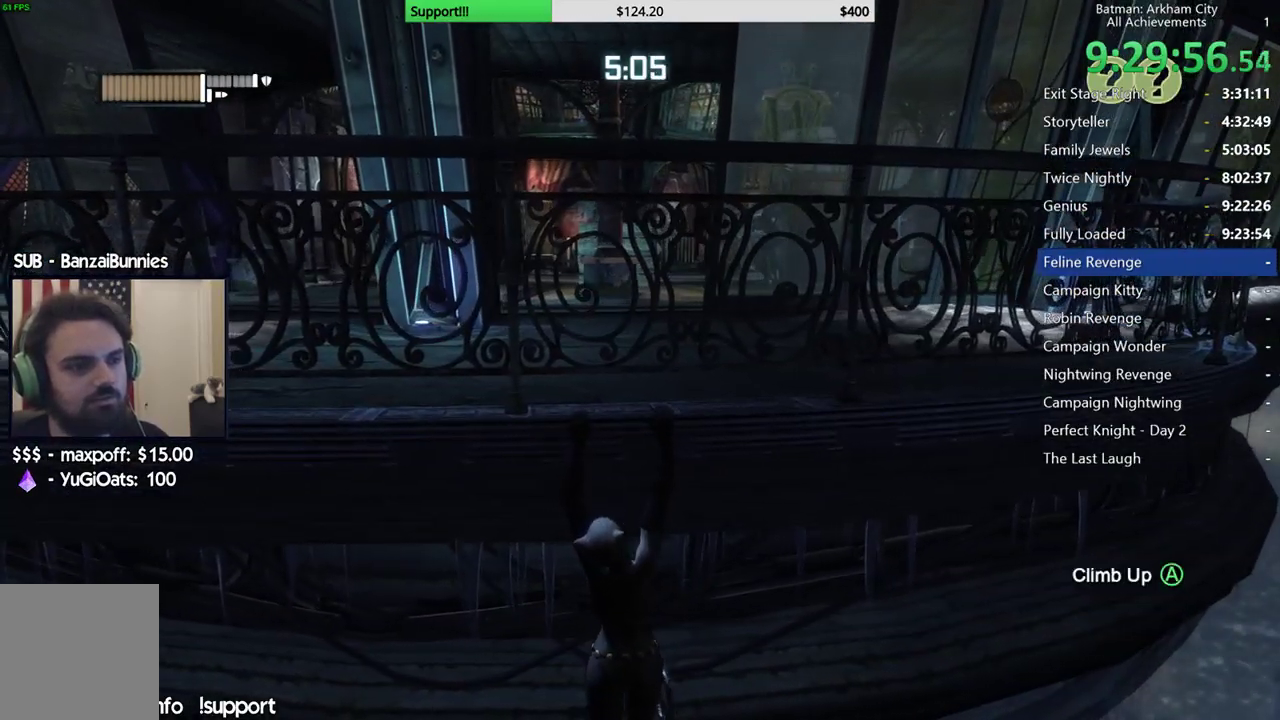
{"buttons": [], "left_stick": "center", "right_stick": "down", "button_events": []}
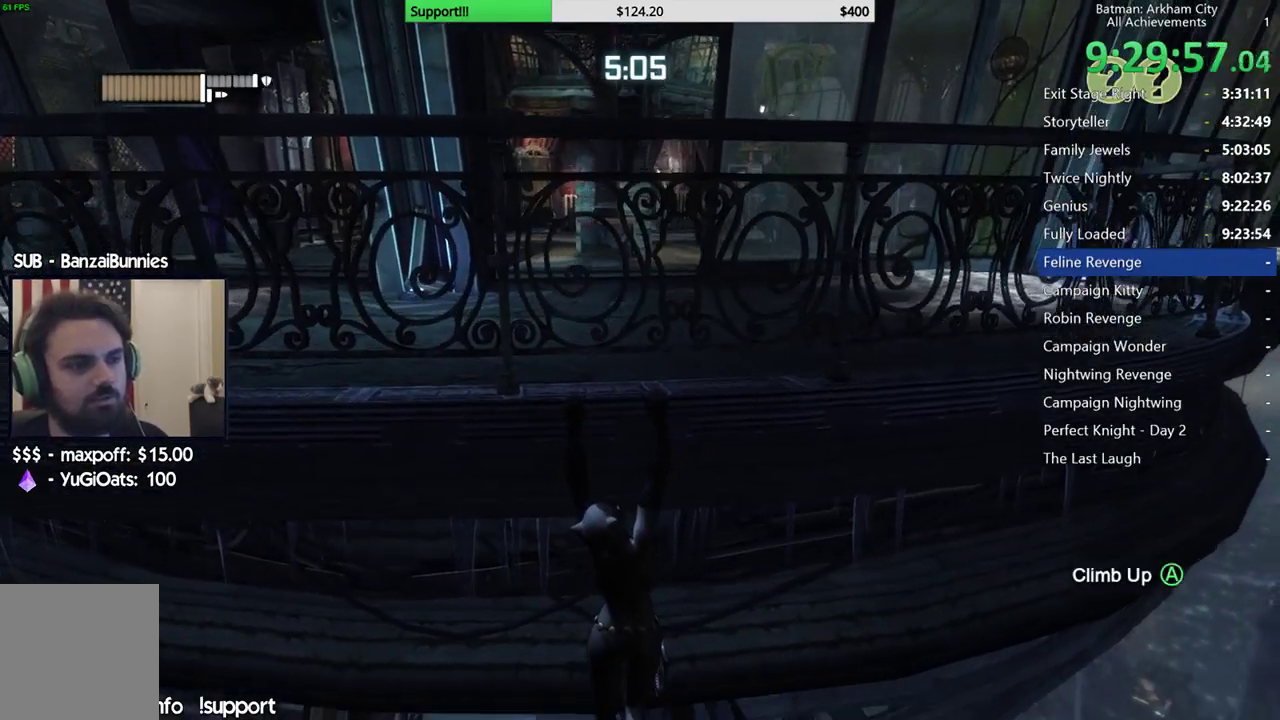
{"buttons": [], "left_stick": "left", "right_stick": "right", "button_events": []}
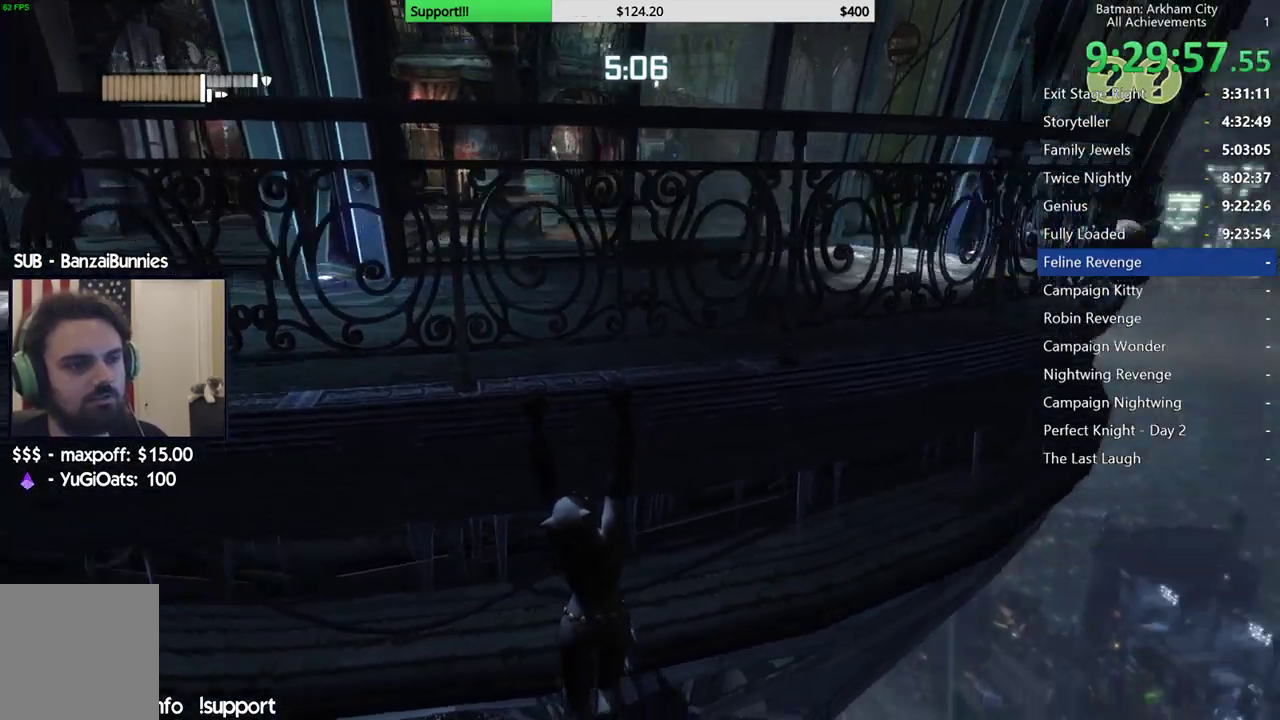
{"buttons": [], "left_stick": "center", "right_stick": "center", "button_events": []}
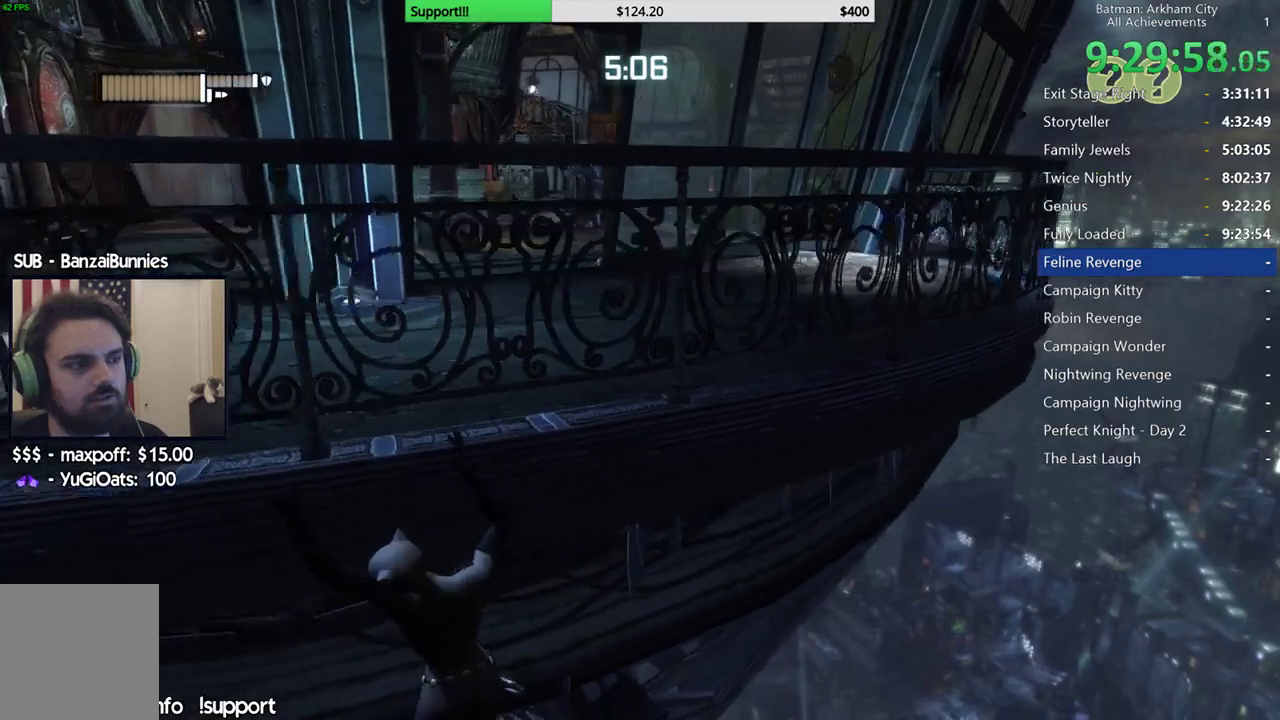
{"buttons": [], "left_stick": "center", "right_stick": "center", "button_events": []}
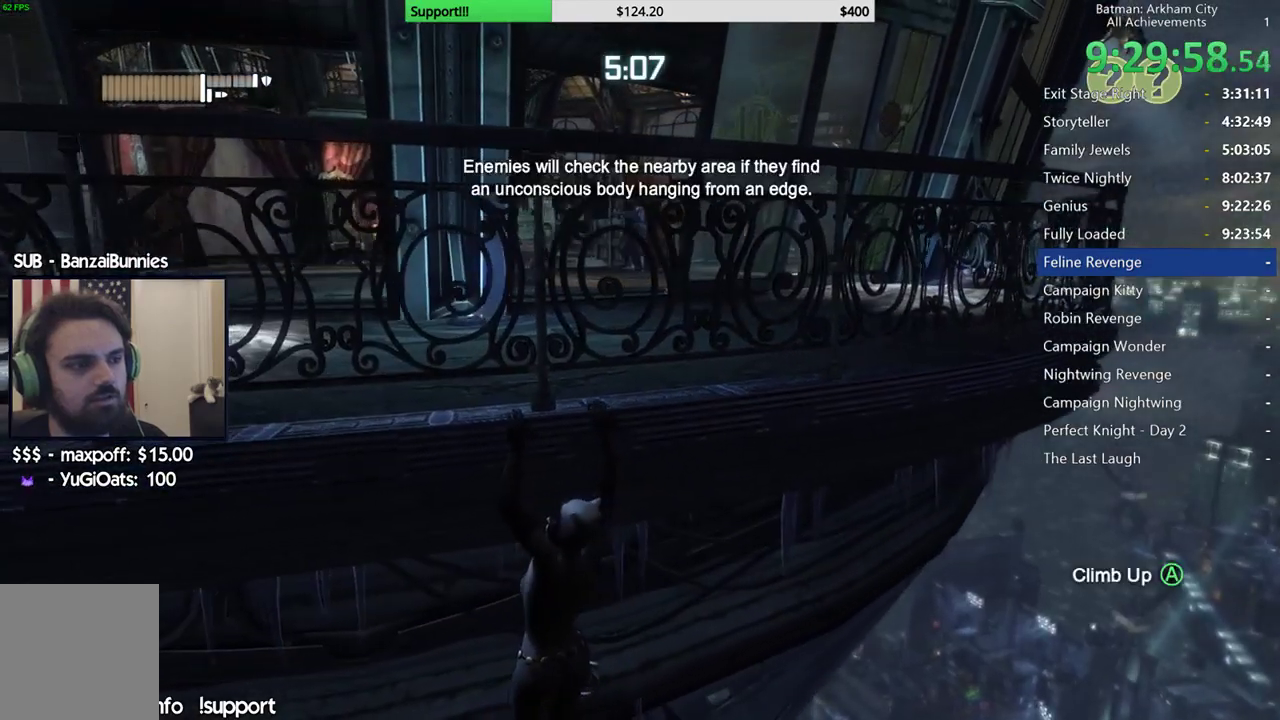
{"buttons": [], "left_stick": "center", "right_stick": "center", "button_events": []}
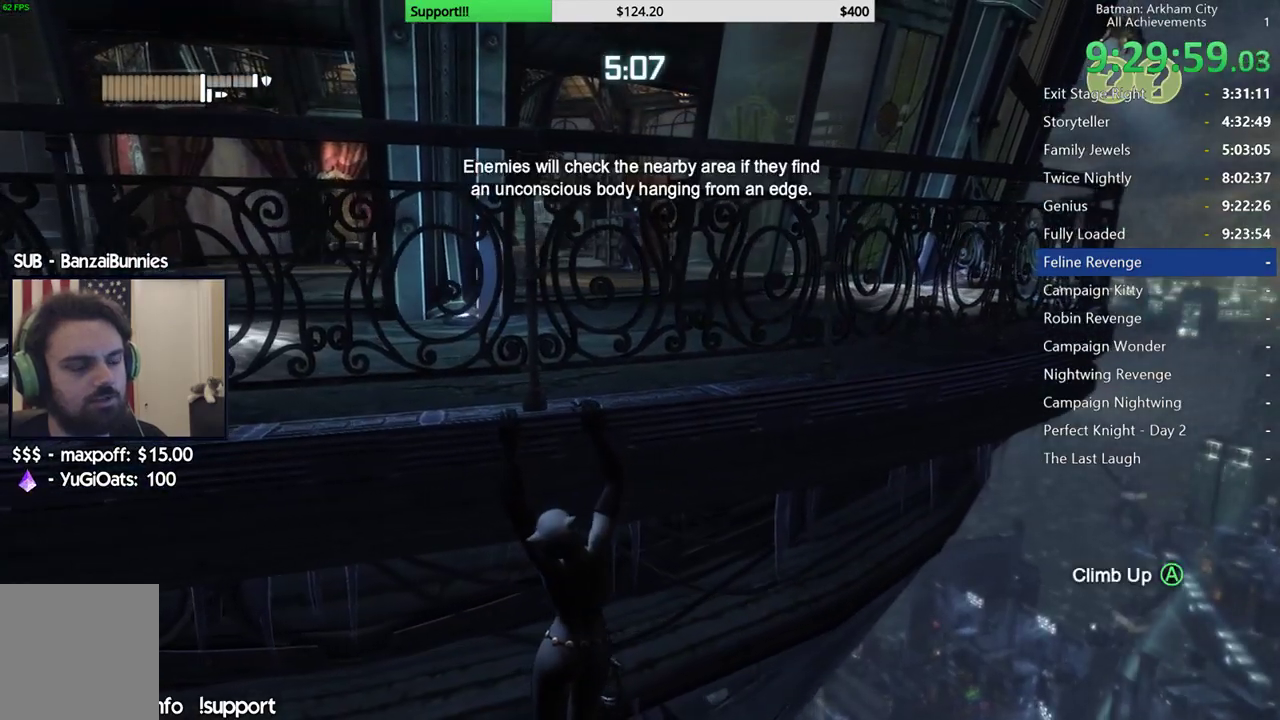
{"buttons": [], "left_stick": "center", "right_stick": "up-left", "button_events": []}
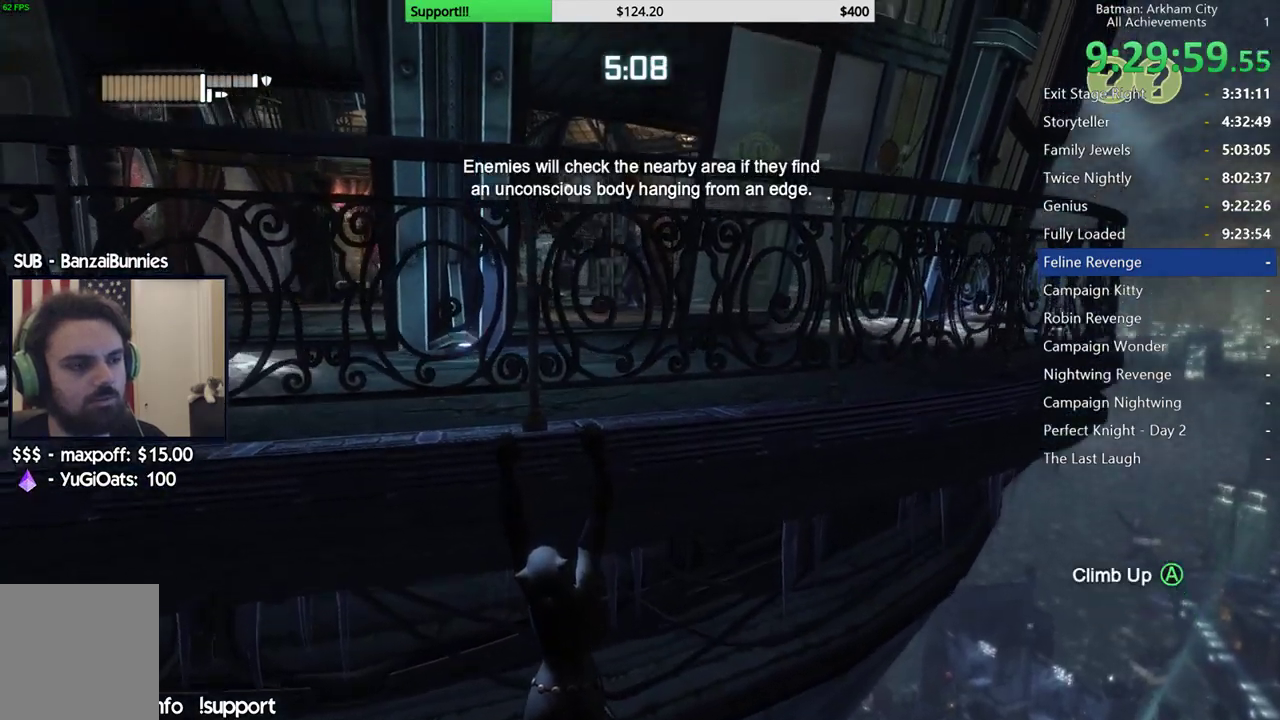
{"buttons": [], "left_stick": "right", "right_stick": "center", "button_events": []}
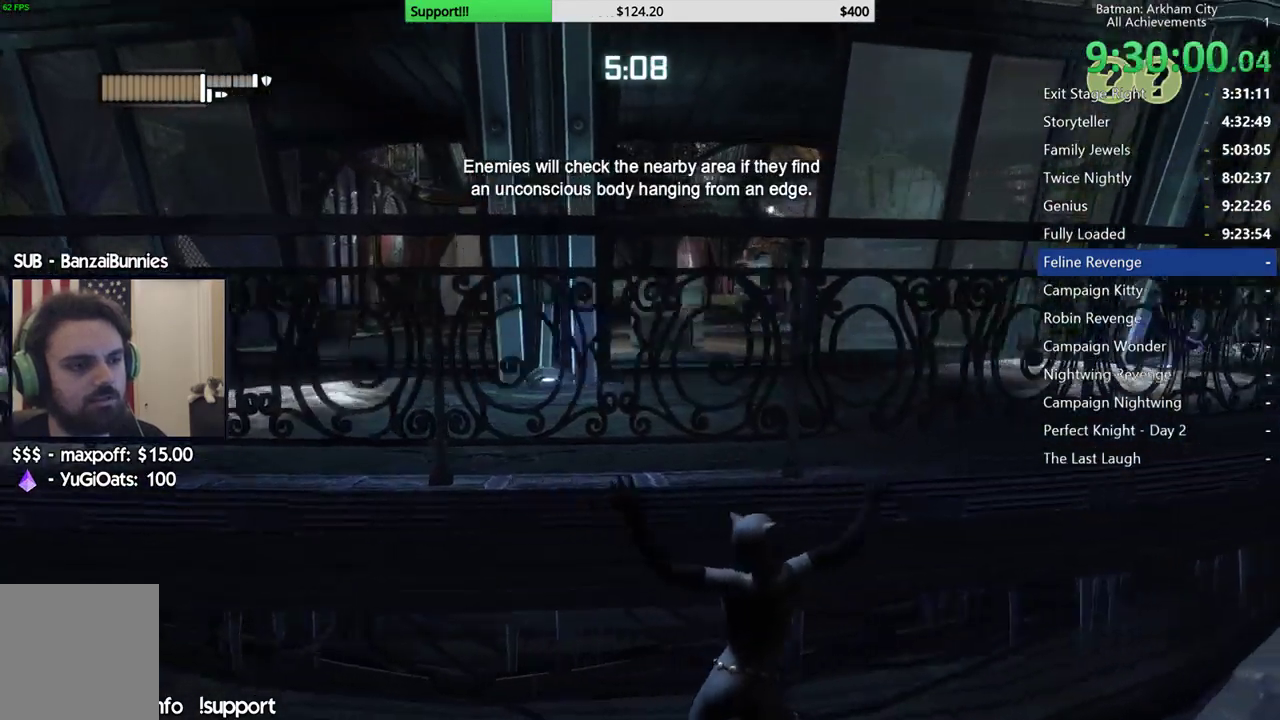
{"buttons": [], "left_stick": "center", "right_stick": "center", "button_events": []}
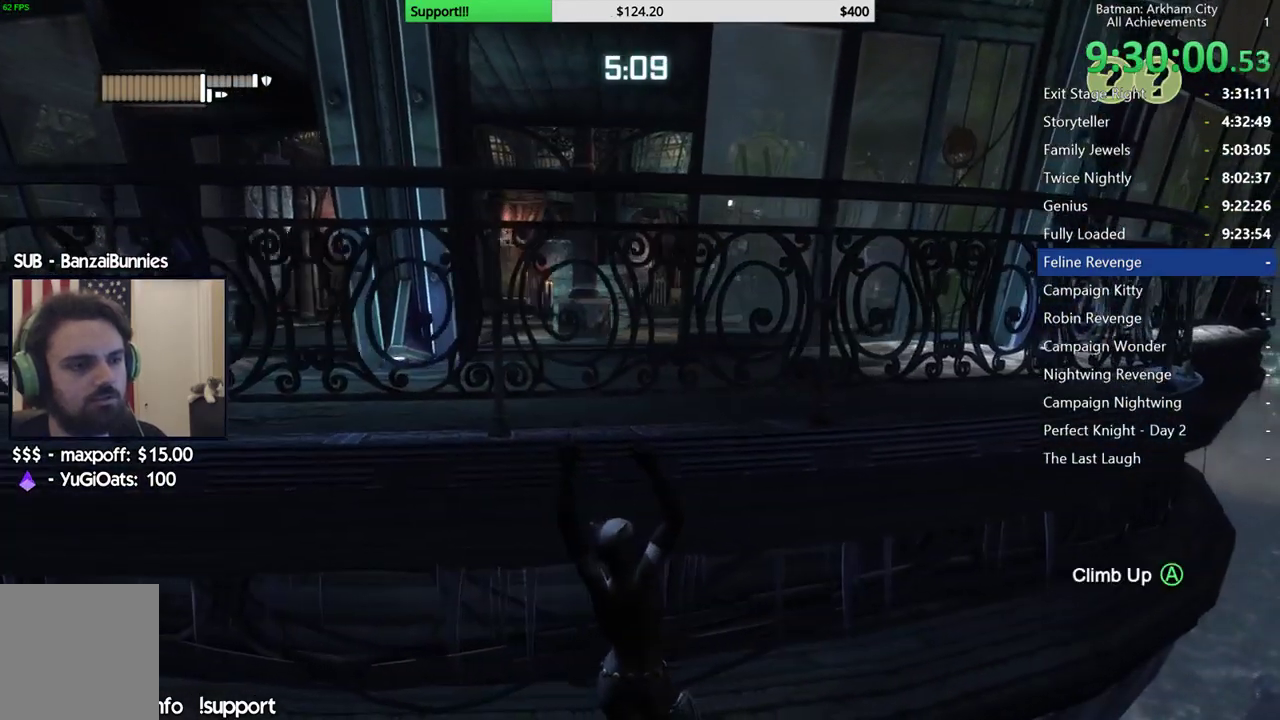
{"buttons": [], "left_stick": "center", "right_stick": "down-right", "button_events": []}
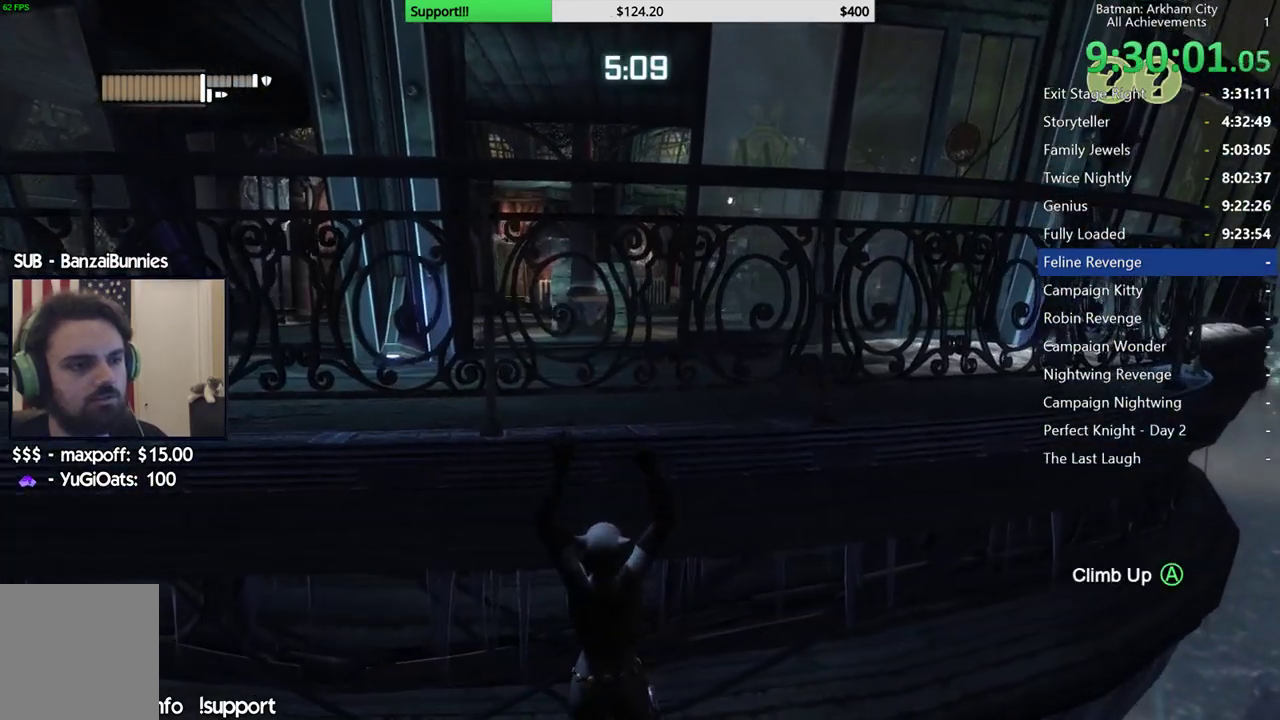
{"buttons": [], "left_stick": "center", "right_stick": "center", "button_events": []}